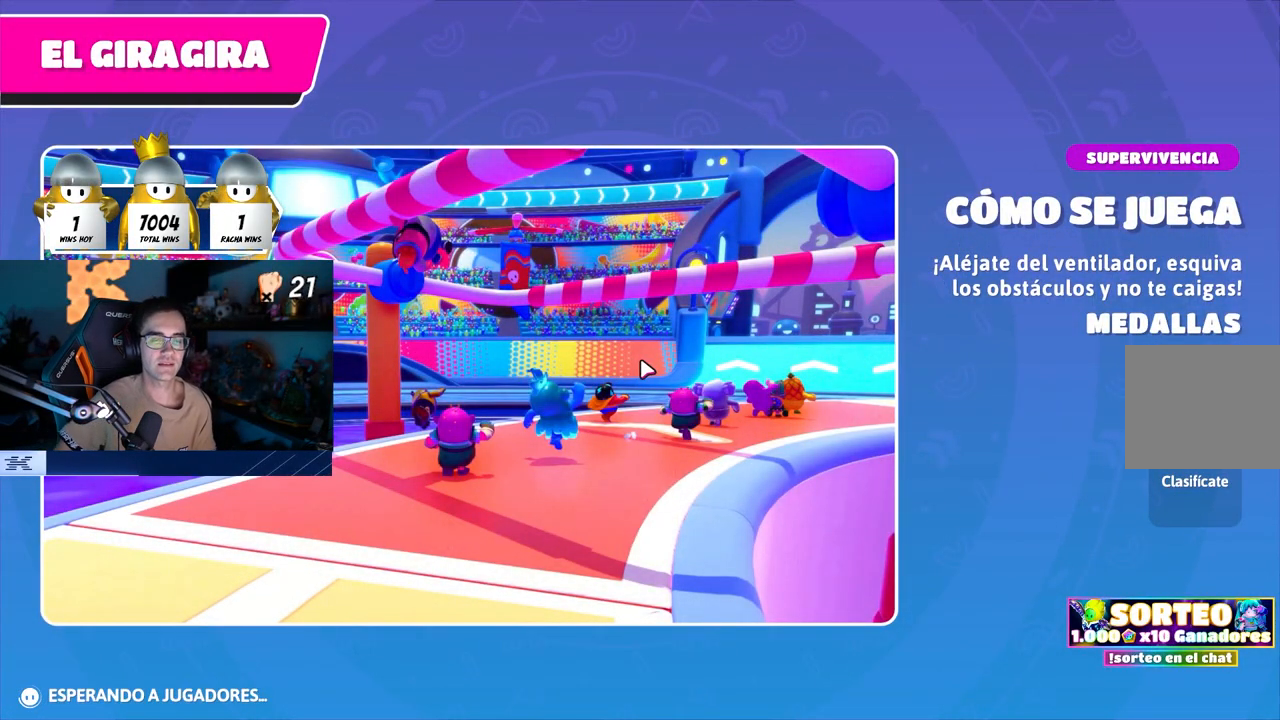
Gameplay with a controller (PlayStation layout); each line is a JSON object with the inputs held at the frame after it. "events" lists button and stick changes between this image and that frame as [ms after this image, input, new state], when the widget could be followed in between.
{"buttons": [], "left_stick": "center", "right_stick": "down-right", "events": [[367, "right_stick", "down-right"]]}
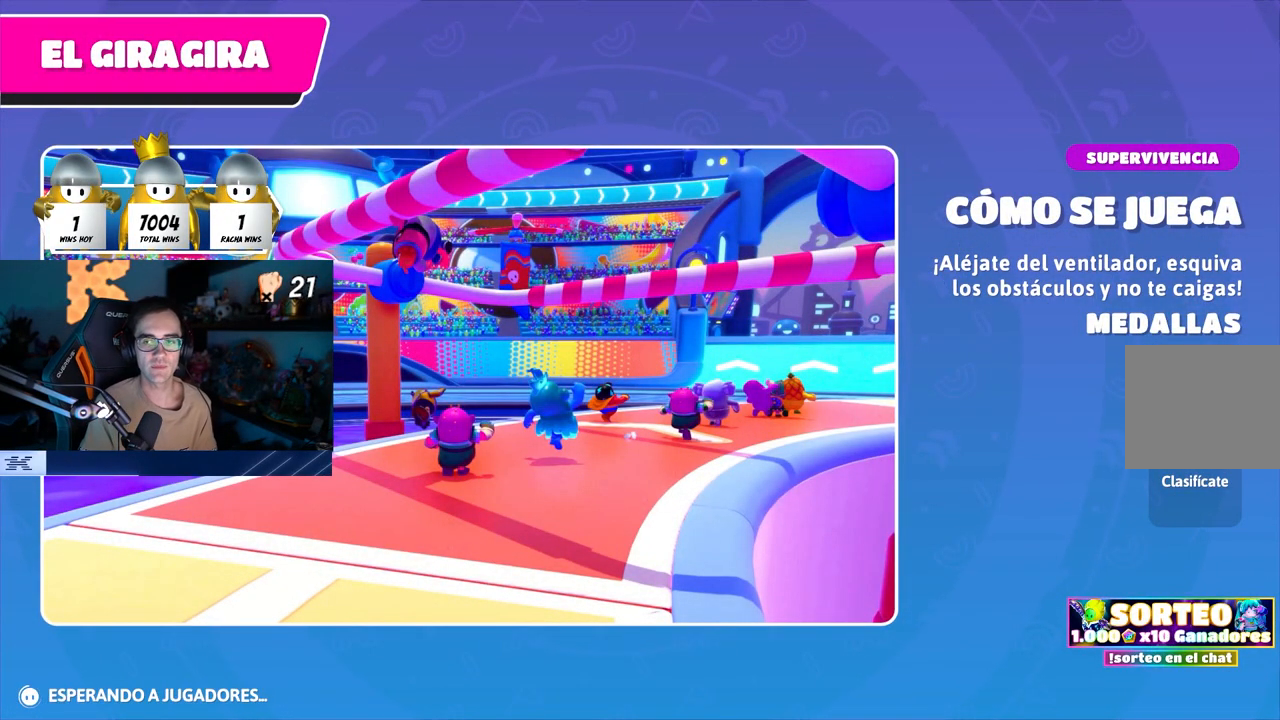
{"buttons": [], "left_stick": "center", "right_stick": "center", "events": [[50, "right_stick", "center"]]}
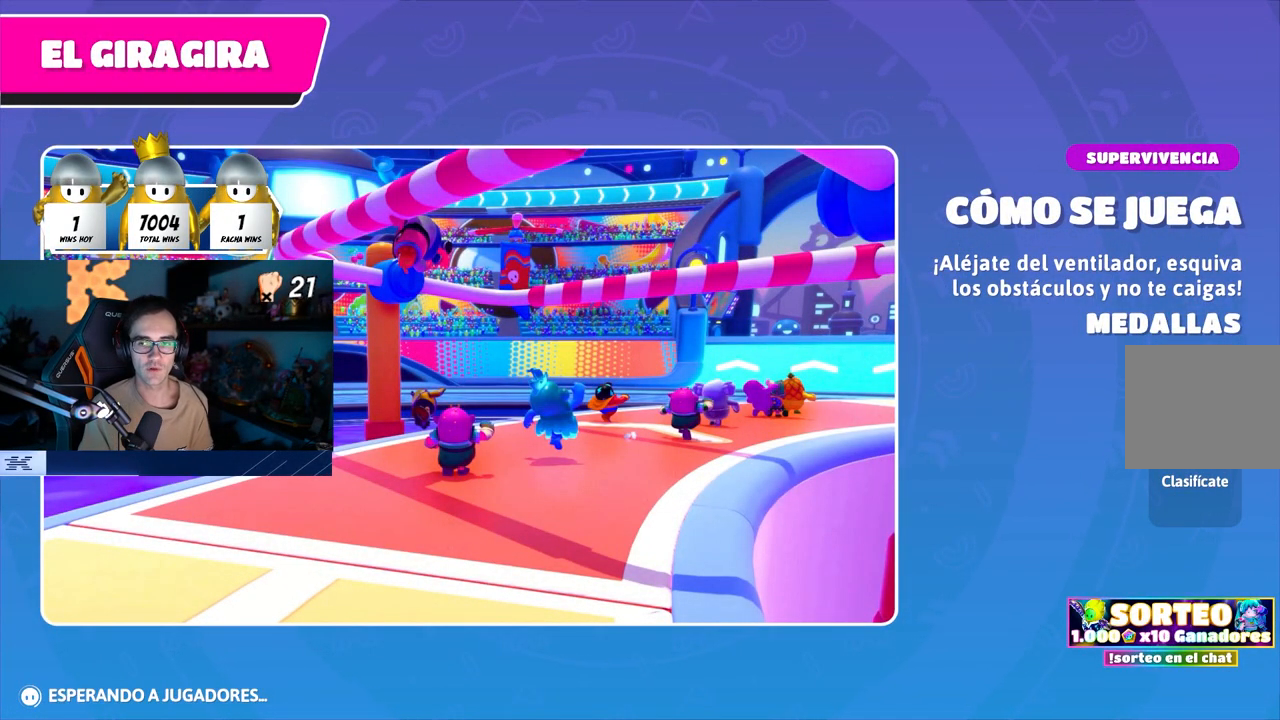
{"buttons": [], "left_stick": "center", "right_stick": "center", "events": []}
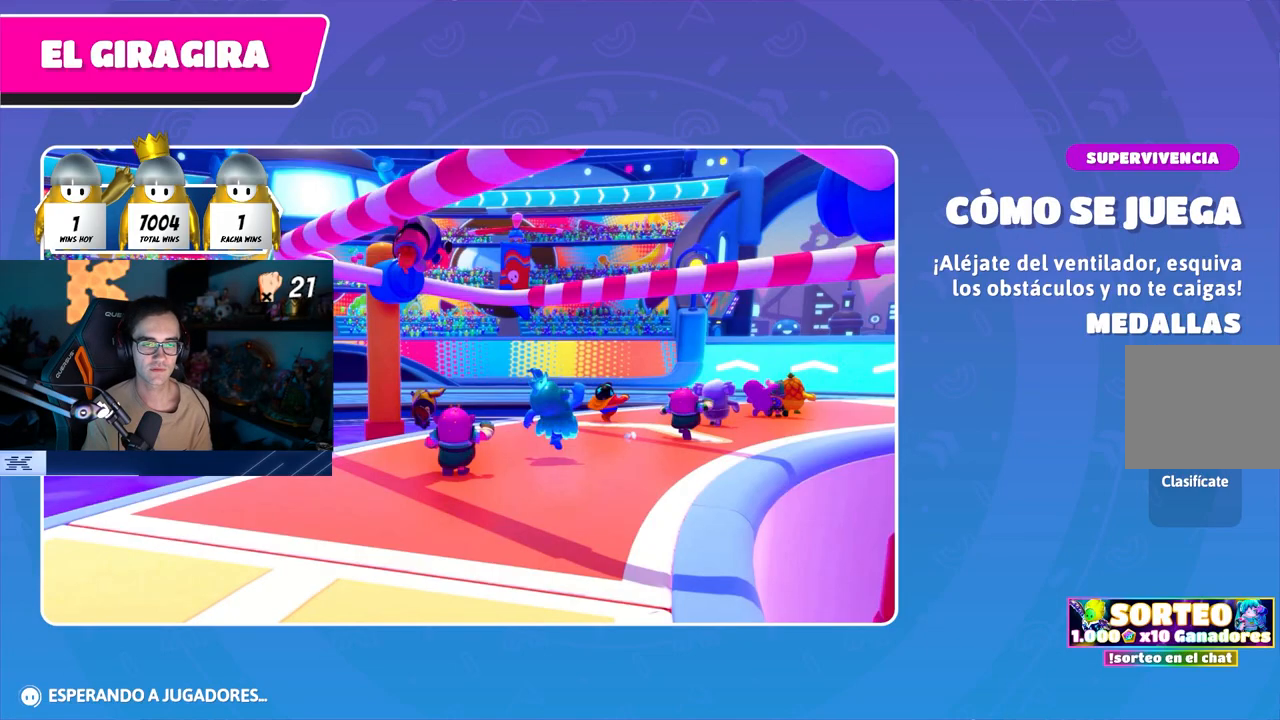
{"buttons": [], "left_stick": "up-right", "right_stick": "center", "events": [[100, "right_stick", "down"], [217, "right_stick", "down-right"], [283, "left_stick", "up-right"], [367, "right_stick", "center"]]}
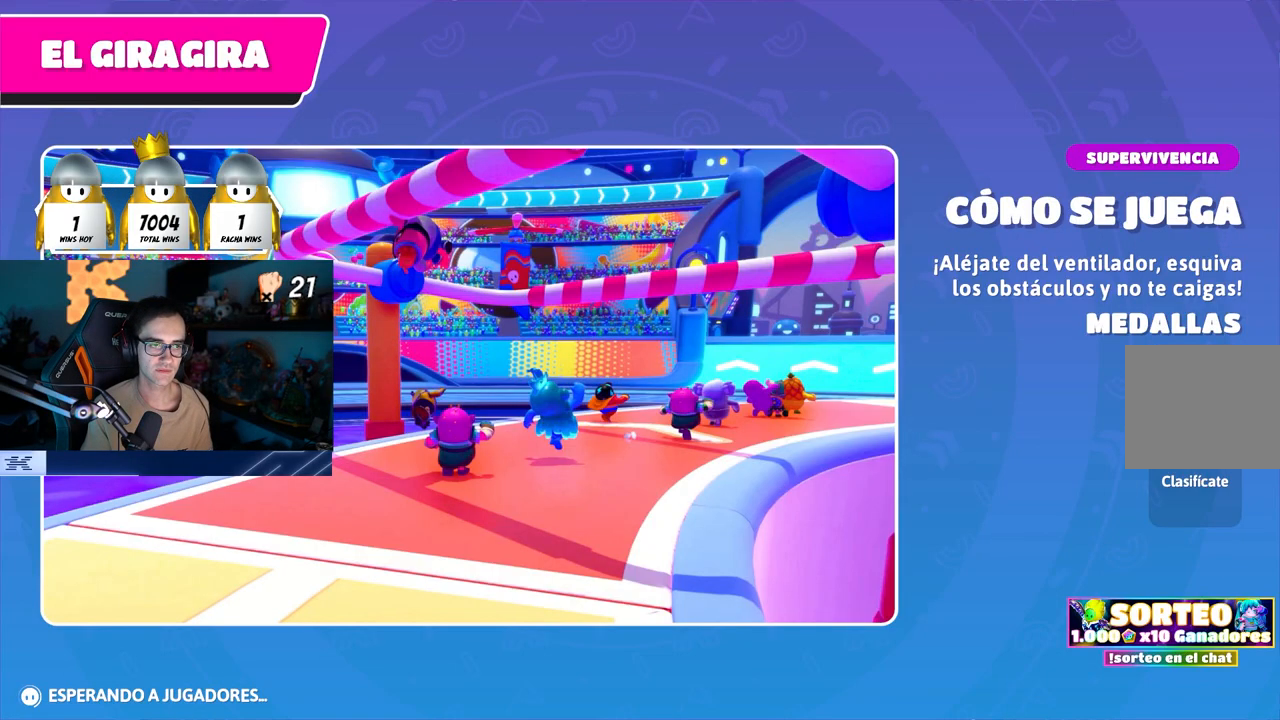
{"buttons": [], "left_stick": "up", "right_stick": "down-right", "events": [[167, "right_stick", "down"], [200, "left_stick", "up"], [333, "right_stick", "center"], [433, "right_stick", "down-right"]]}
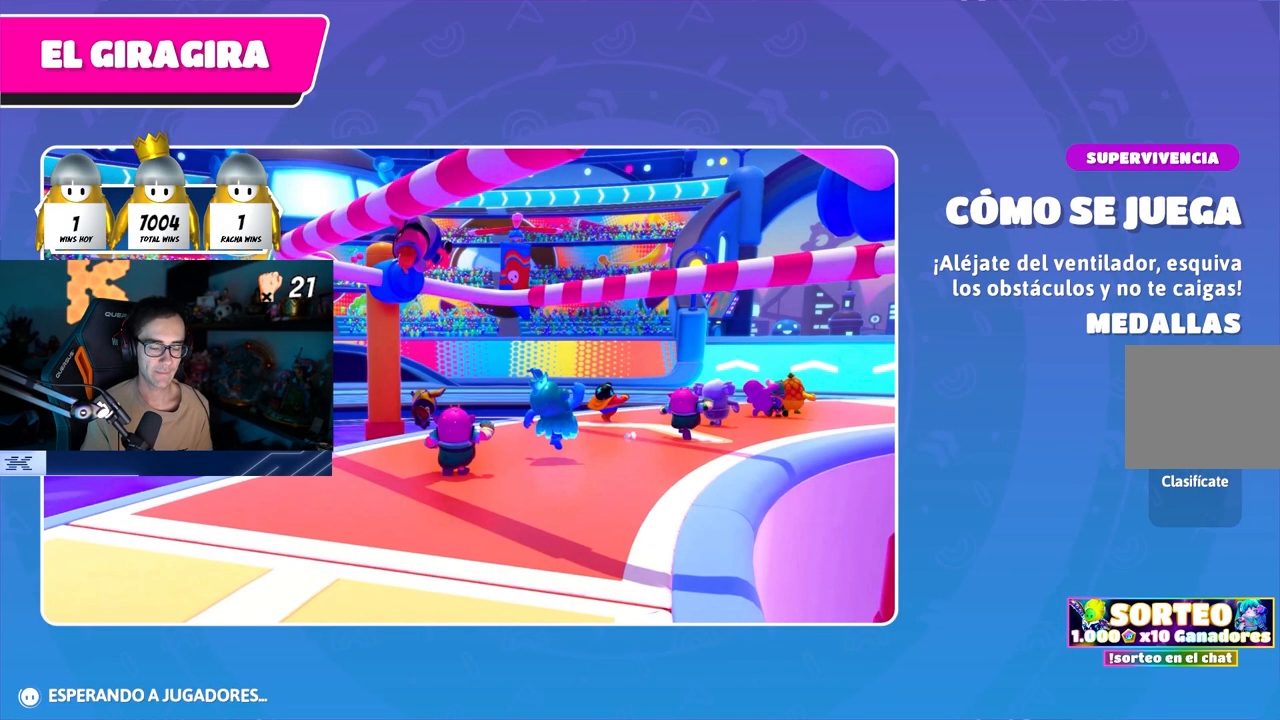
{"buttons": [], "left_stick": "up", "right_stick": "center", "events": [[67, "right_stick", "center"], [267, "right_stick", "down-right"], [433, "right_stick", "center"]]}
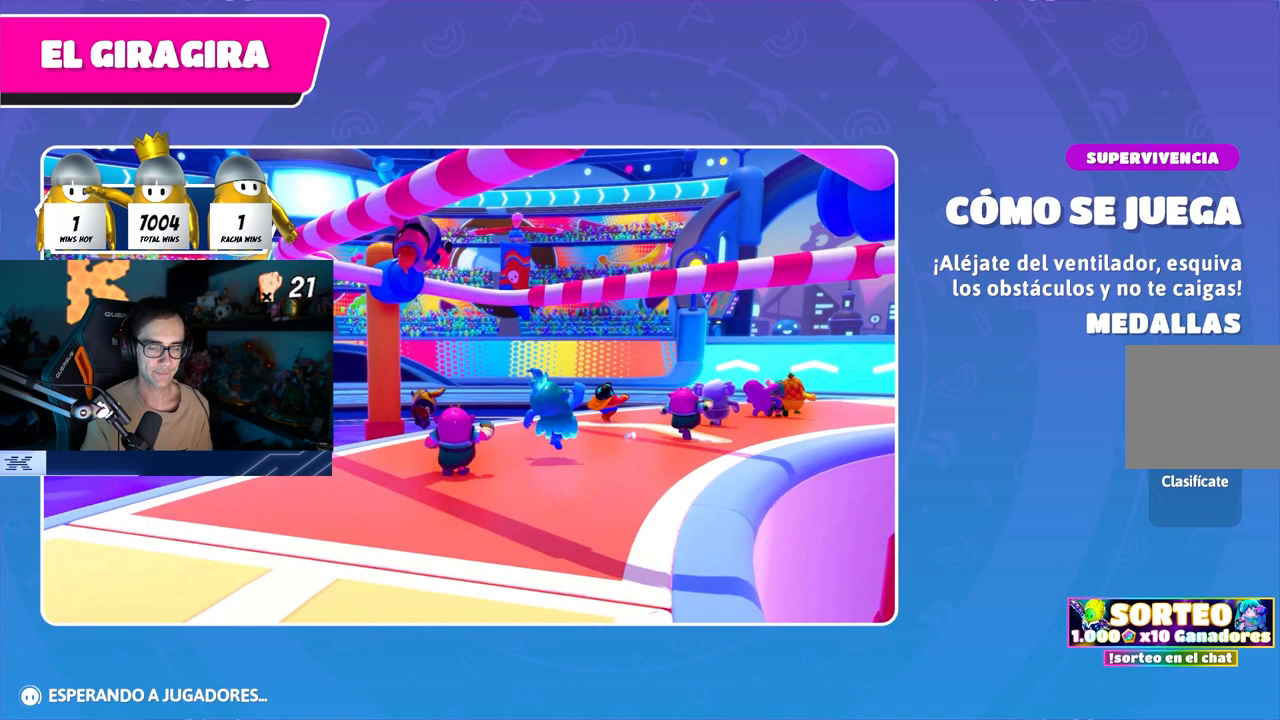
{"buttons": [], "left_stick": "up-right", "right_stick": "center", "events": [[233, "right_stick", "down"], [267, "left_stick", "up-right"], [400, "right_stick", "center"]]}
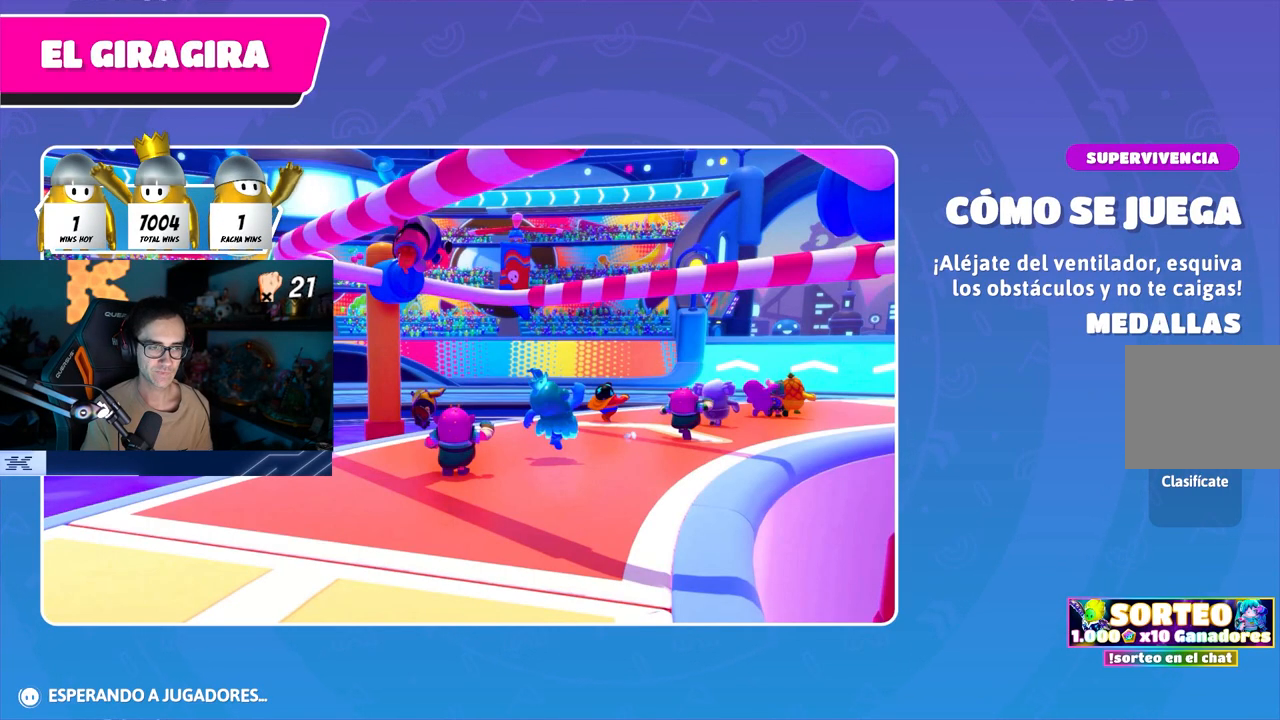
{"buttons": [], "left_stick": "up-right", "right_stick": "center", "events": [[67, "left_stick", "center"], [217, "left_stick", "up-right"], [233, "right_stick", "down"], [367, "right_stick", "center"]]}
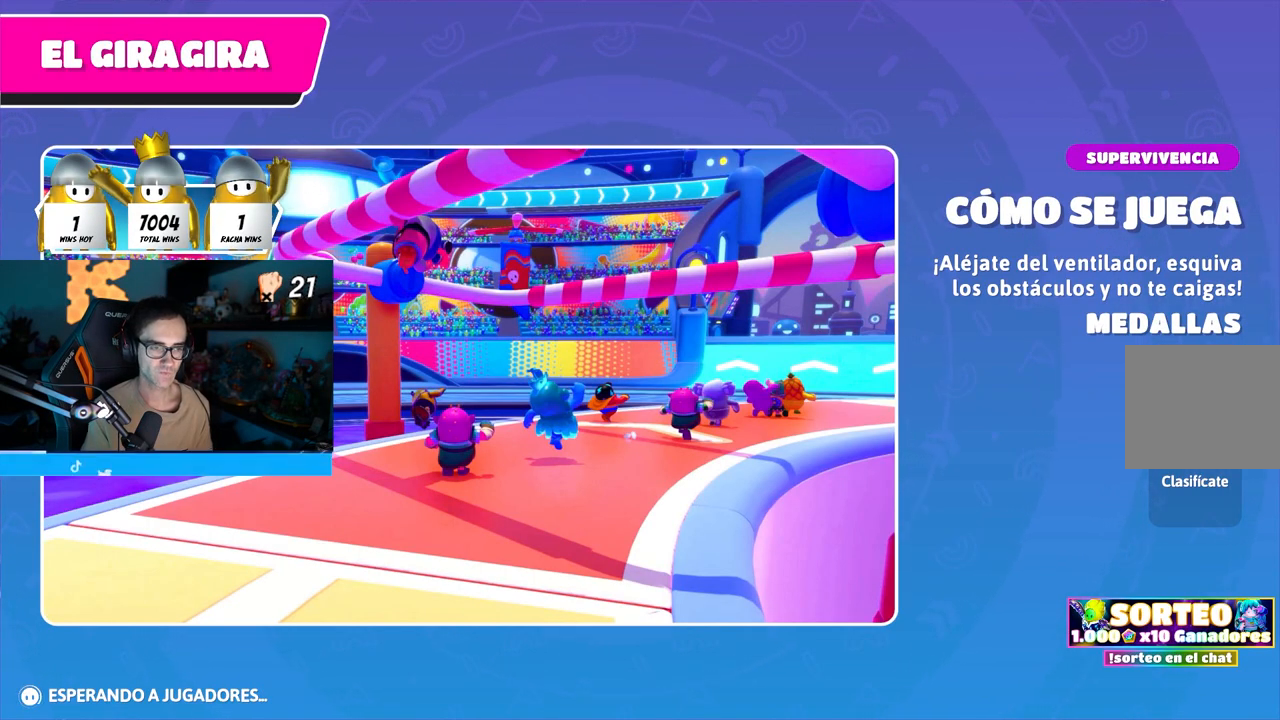
{"buttons": [], "left_stick": "center", "right_stick": "center", "events": [[67, "right_stick", "down-right"], [217, "right_stick", "center"], [400, "left_stick", "center"]]}
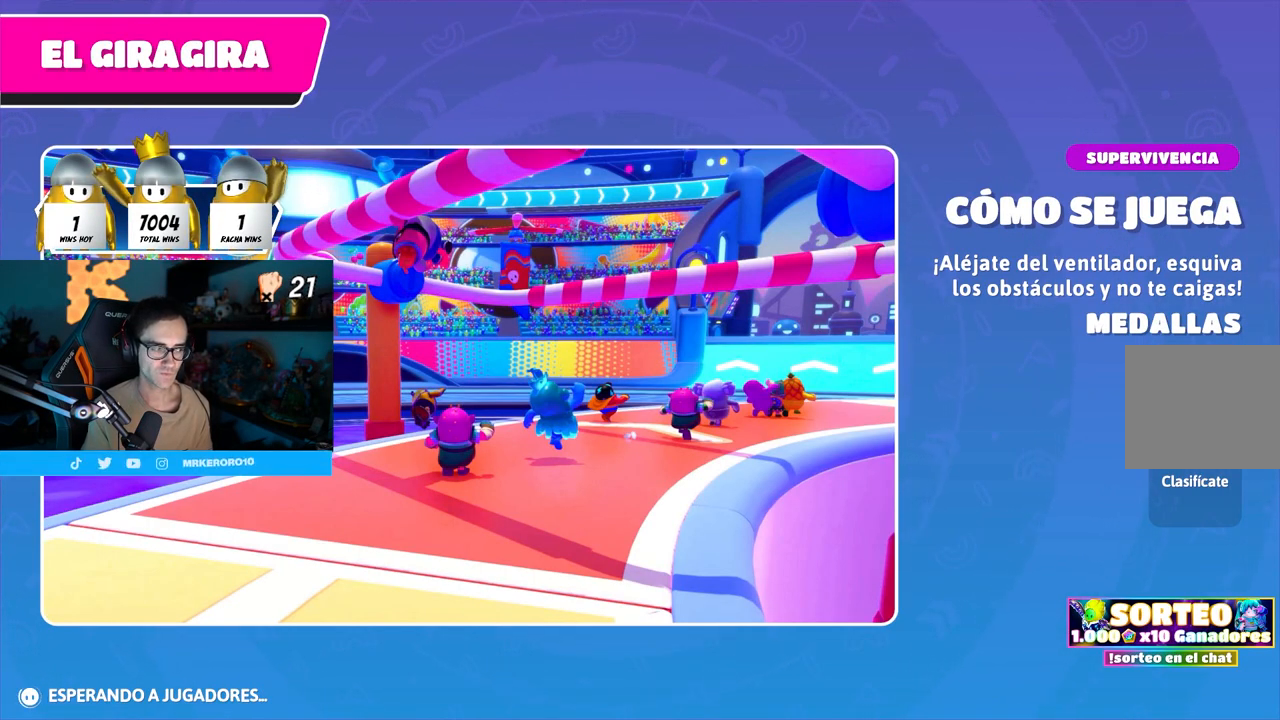
{"buttons": [], "left_stick": "center", "right_stick": "center", "events": []}
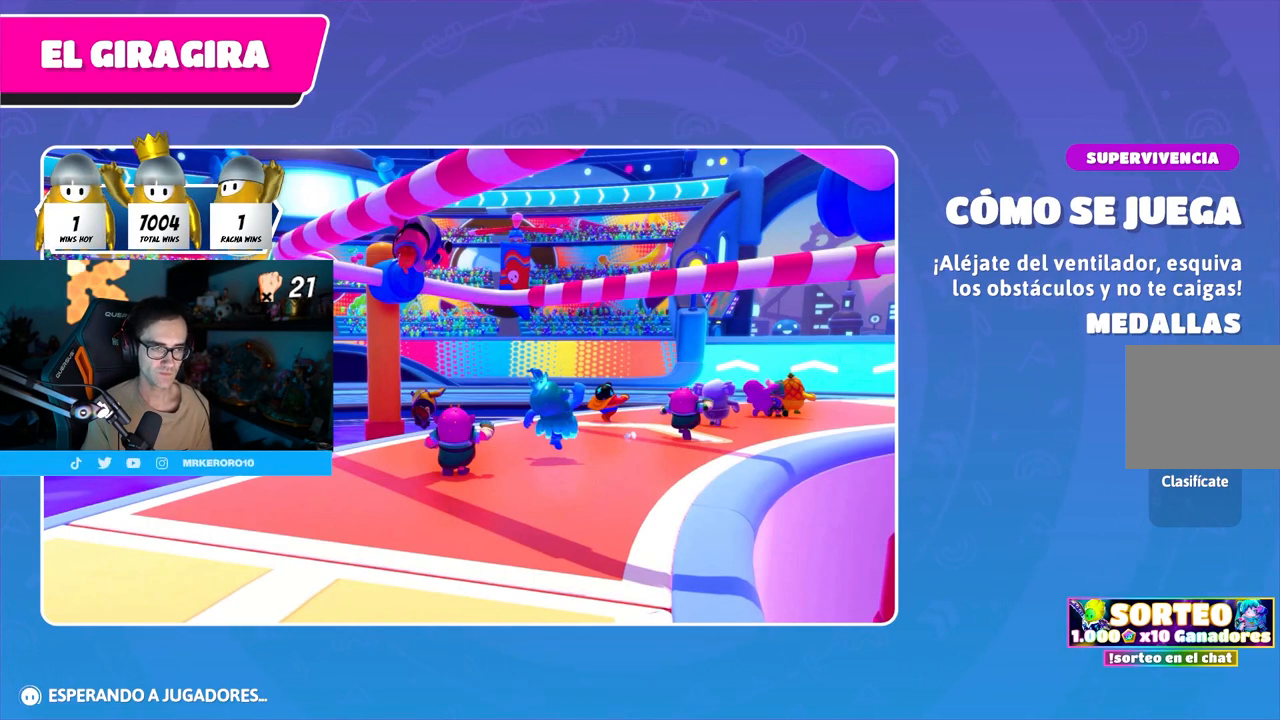
{"buttons": [], "left_stick": "center", "right_stick": "center", "events": []}
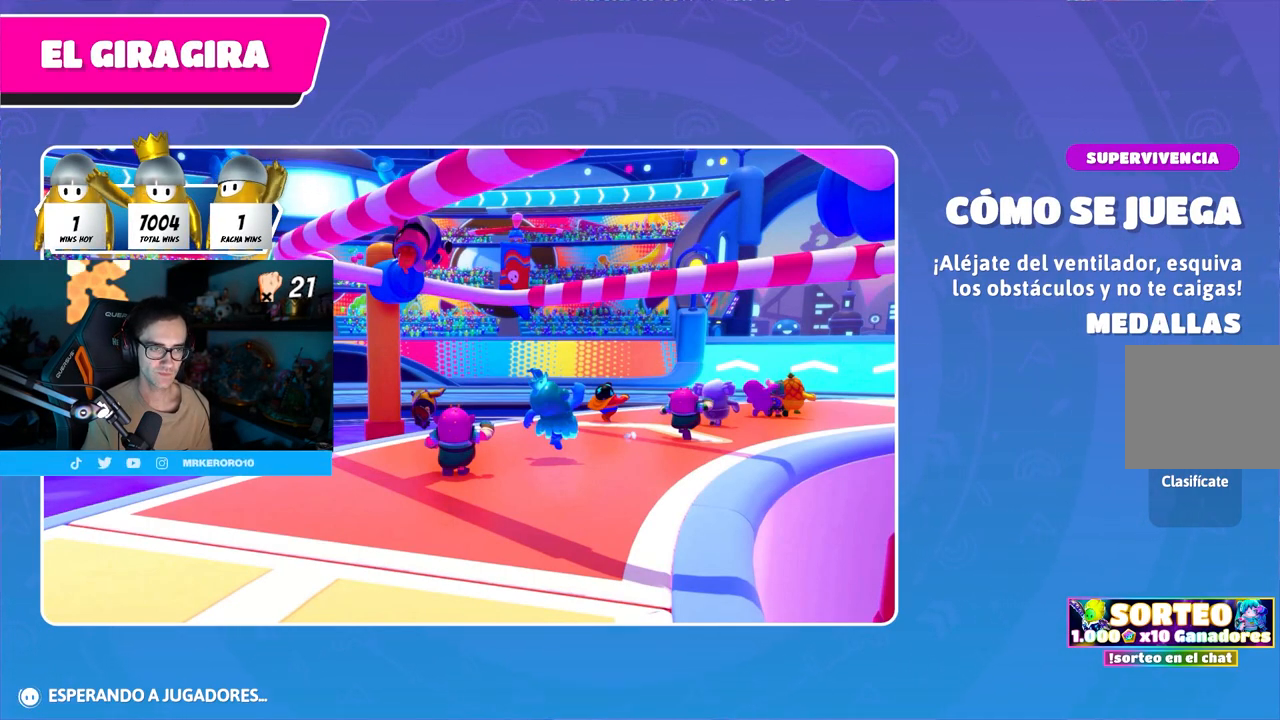
{"buttons": [], "left_stick": "center", "right_stick": "center", "events": []}
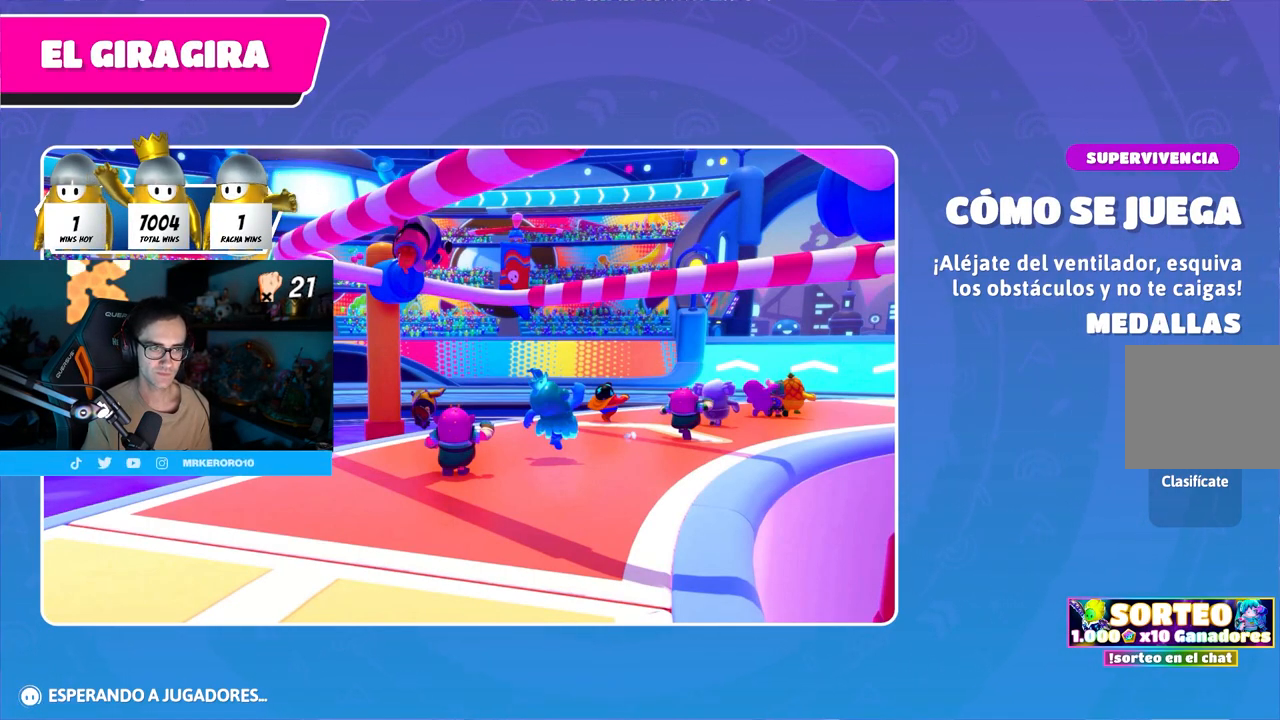
{"buttons": [], "left_stick": "center", "right_stick": "center", "events": []}
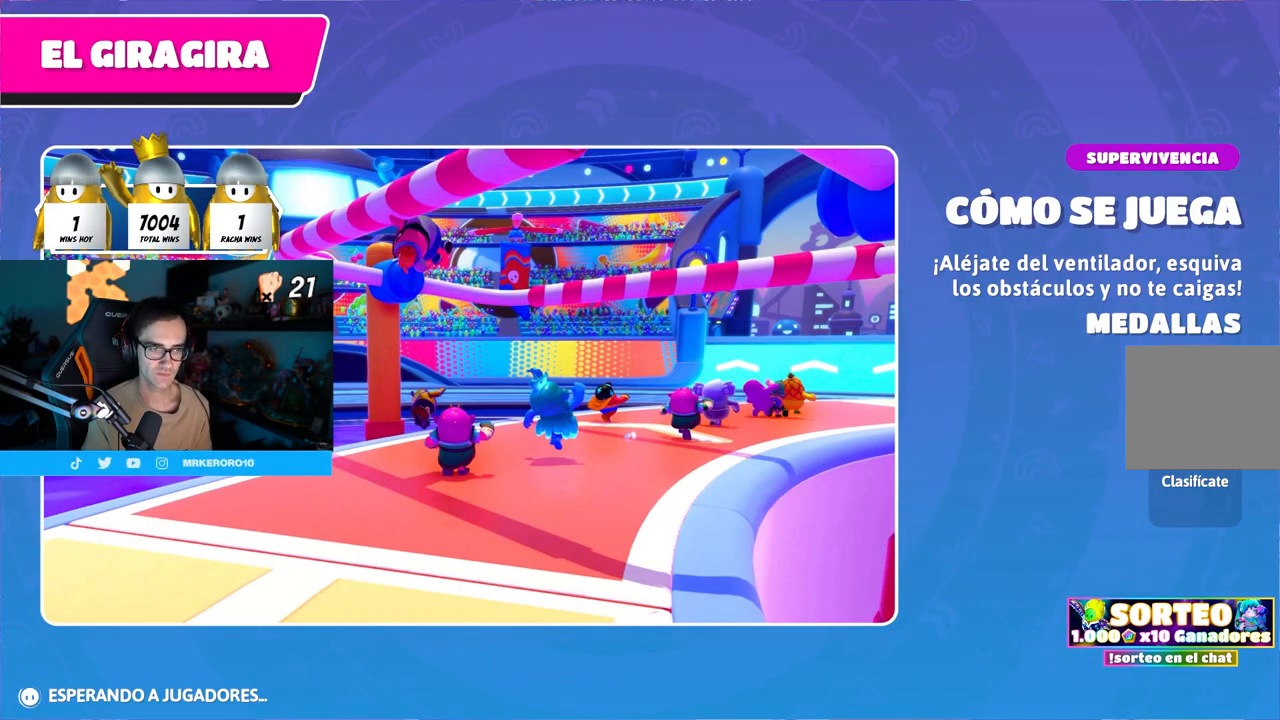
{"buttons": [], "left_stick": "center", "right_stick": "center", "events": []}
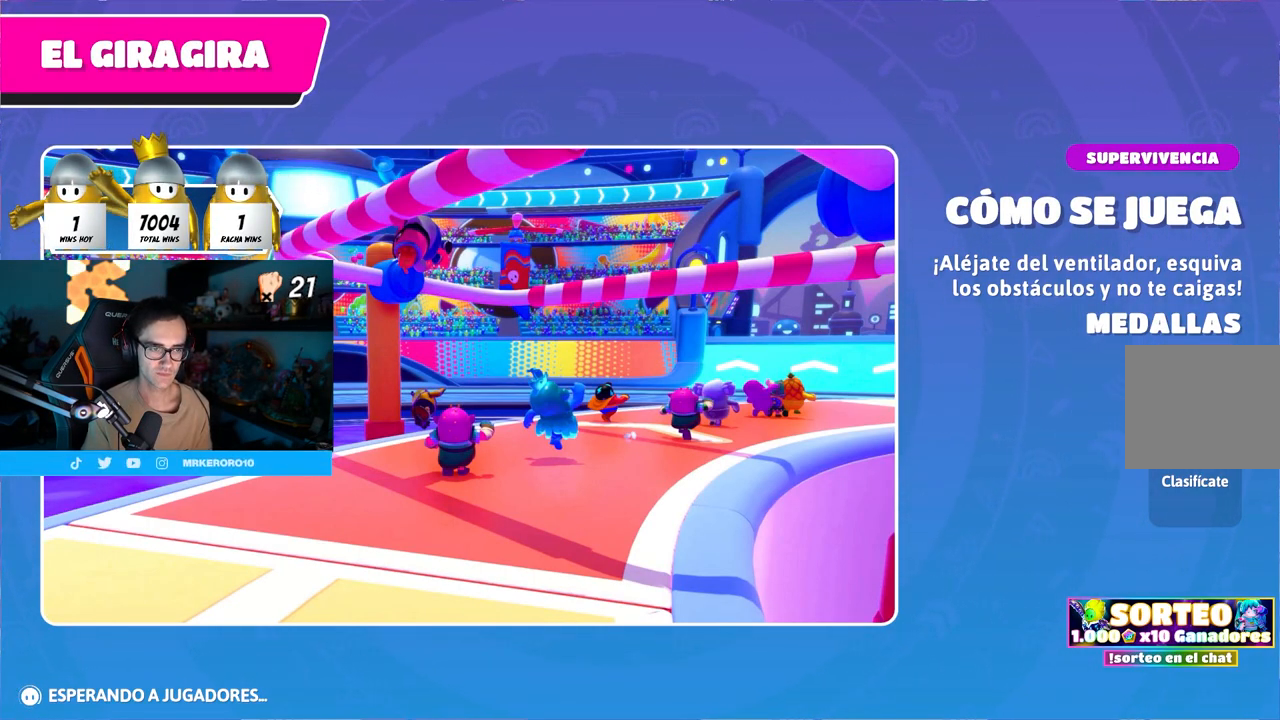
{"buttons": [], "left_stick": "center", "right_stick": "center", "events": []}
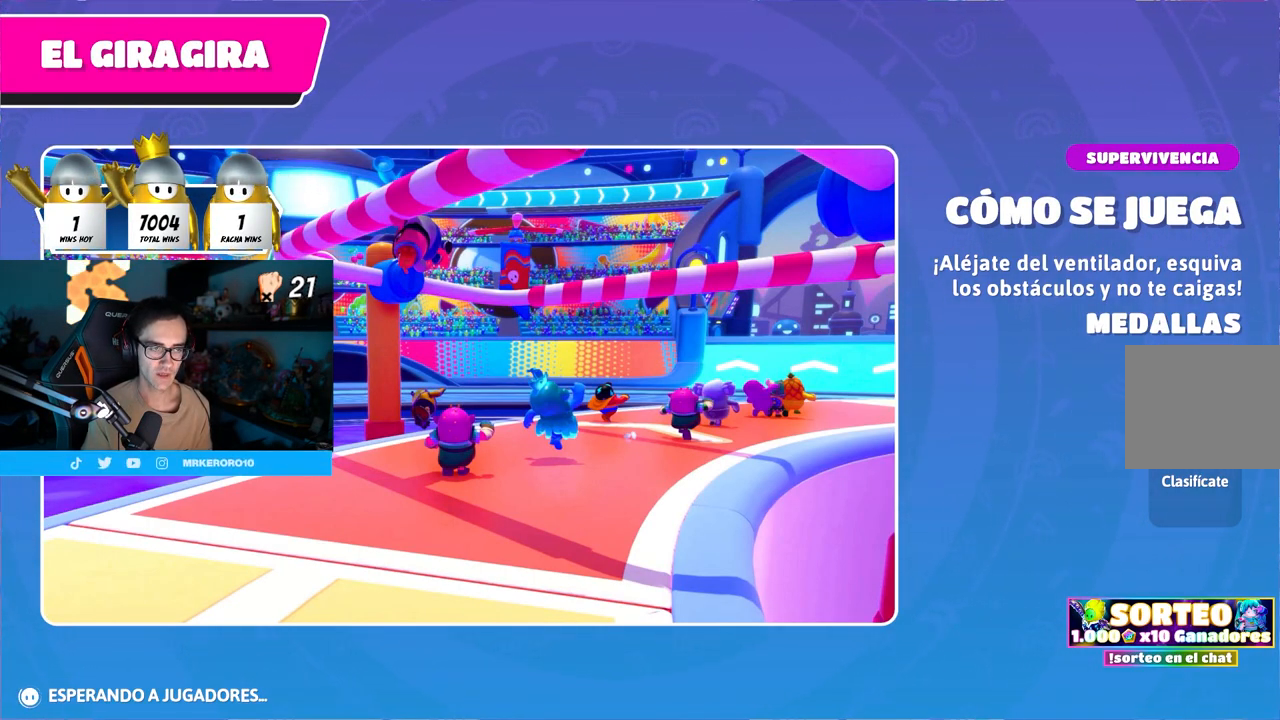
{"buttons": [], "left_stick": "center", "right_stick": "center", "events": []}
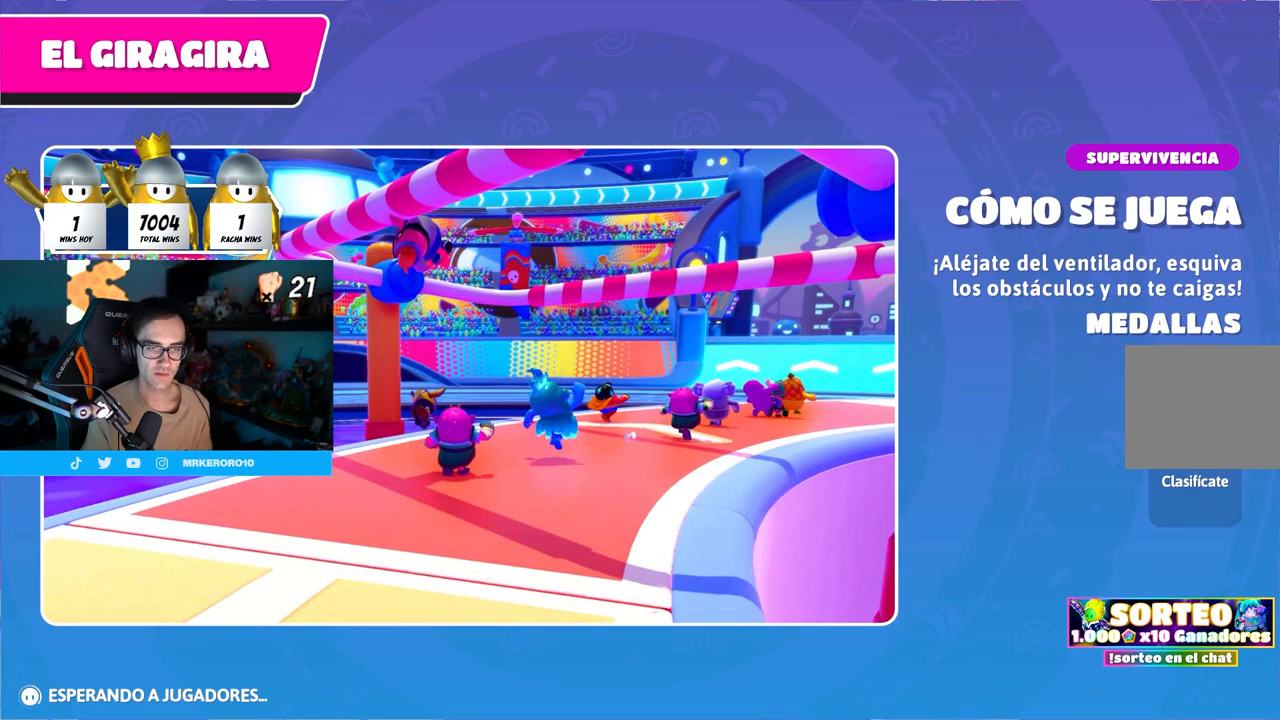
{"buttons": [], "left_stick": "center", "right_stick": "center", "events": []}
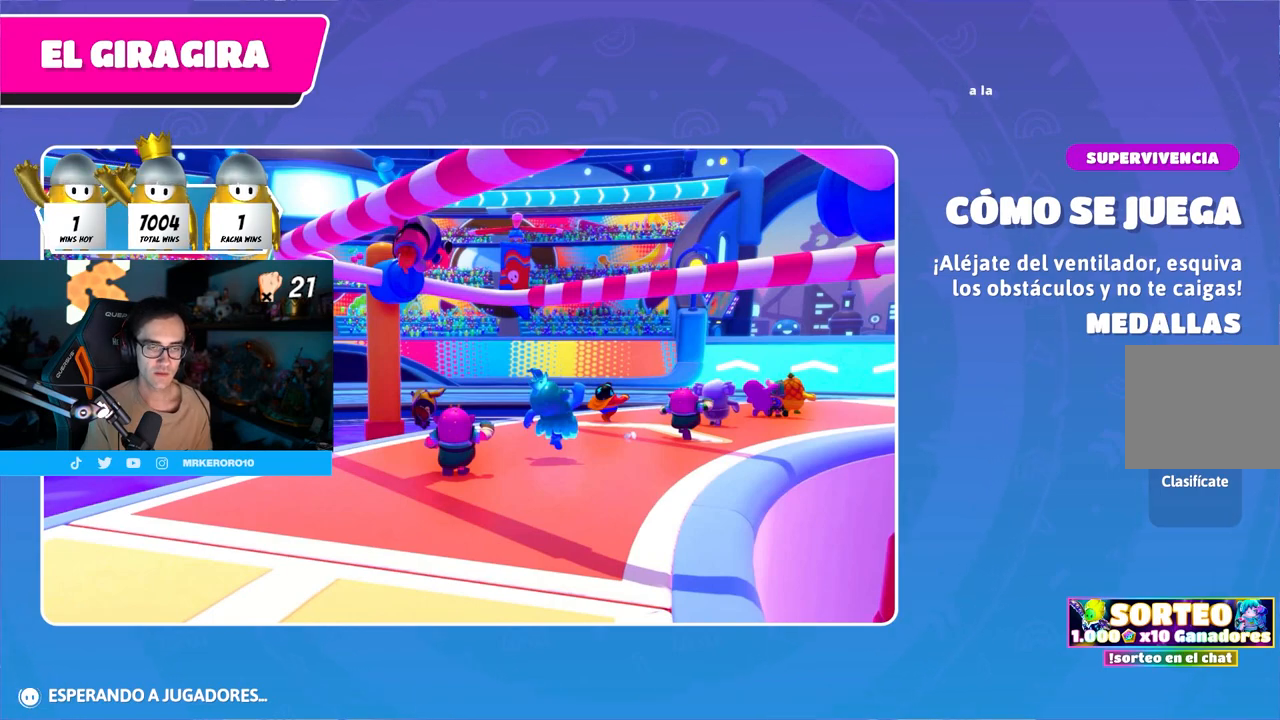
{"buttons": [], "left_stick": "right", "right_stick": "center", "events": [[217, "right_stick", "right"], [400, "left_stick", "right"], [400, "right_stick", "center"]]}
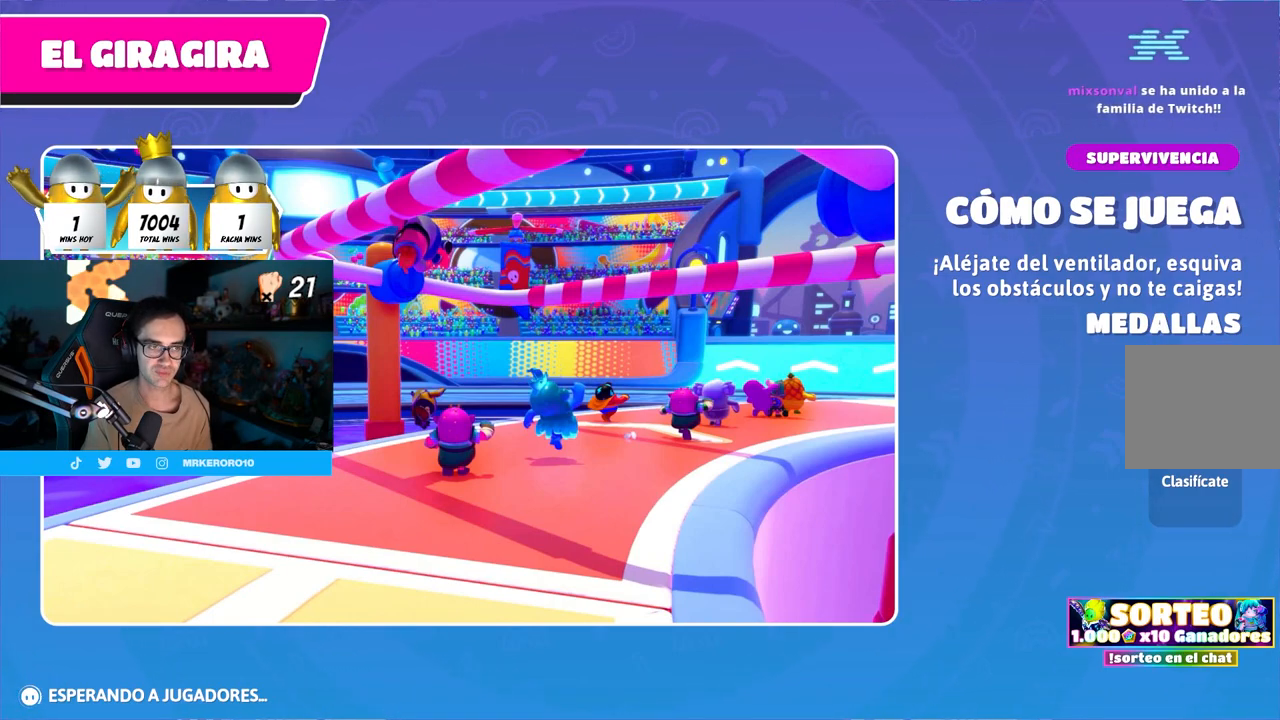
{"buttons": [], "left_stick": "down-right", "right_stick": "center", "events": [[317, "left_stick", "down-right"]]}
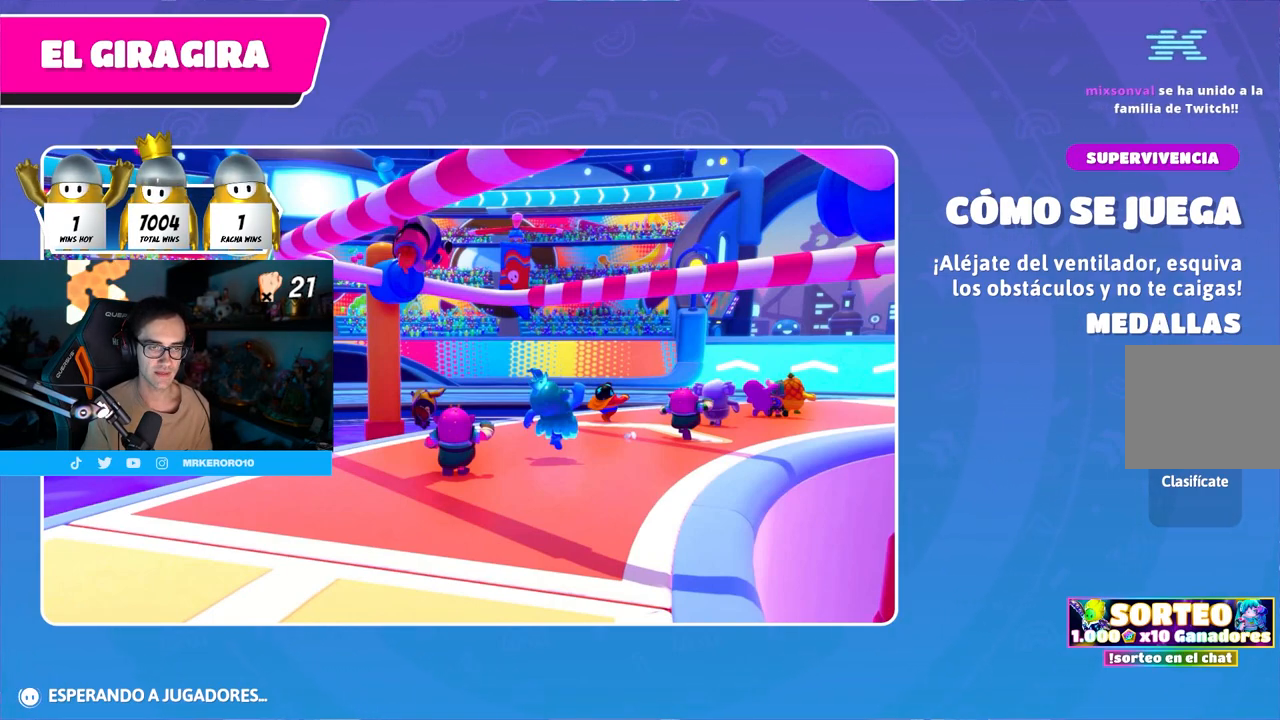
{"buttons": [], "left_stick": "down", "right_stick": "center", "events": [[100, "left_stick", "down"]]}
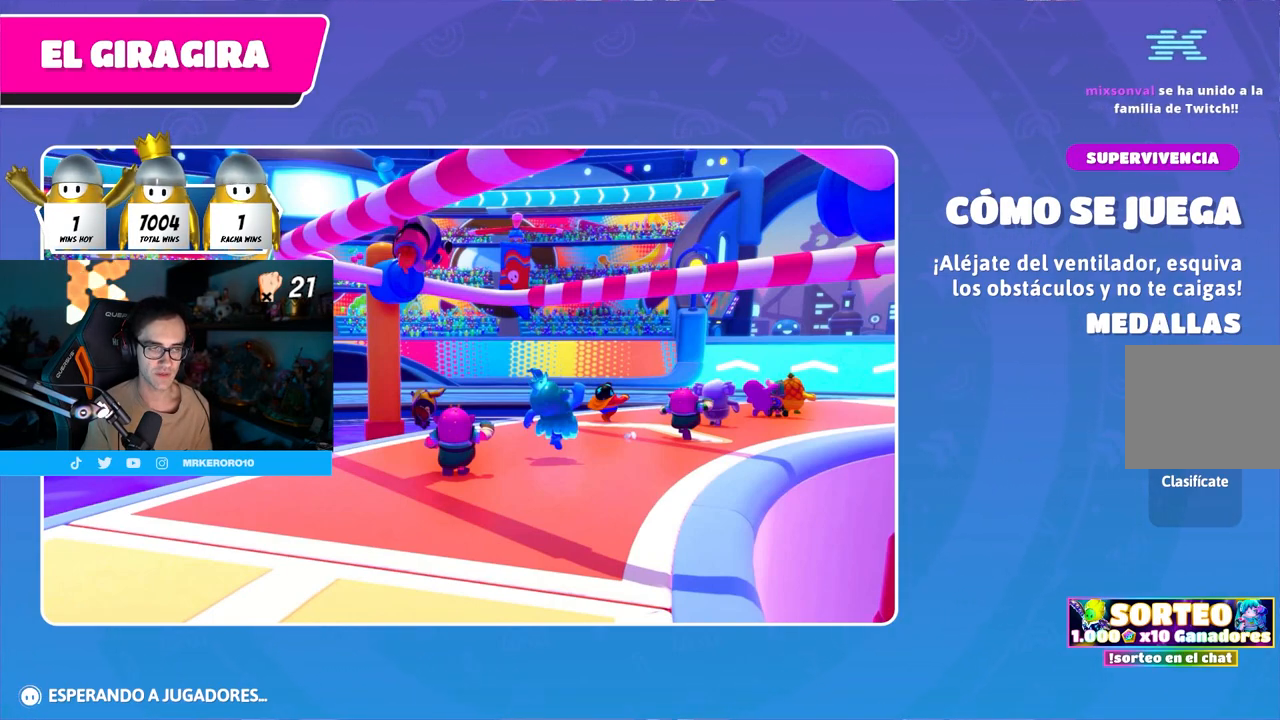
{"buttons": [], "left_stick": "down", "right_stick": "down", "events": [[200, "right_stick", "down"], [333, "right_stick", "center"], [500, "right_stick", "down"]]}
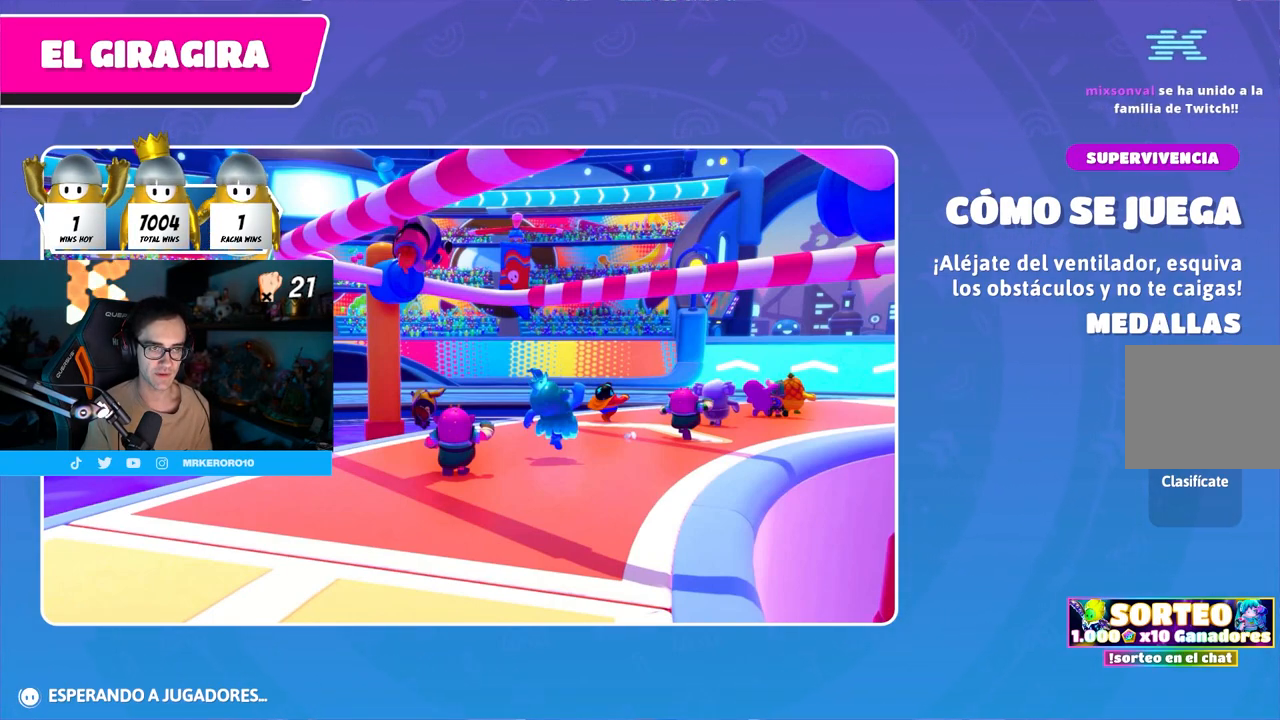
{"buttons": [], "left_stick": "down-right", "right_stick": "up", "events": [[33, "left_stick", "down-right"], [100, "right_stick", "center"], [200, "left_stick", "down"], [333, "left_stick", "down-right"], [450, "right_stick", "up"]]}
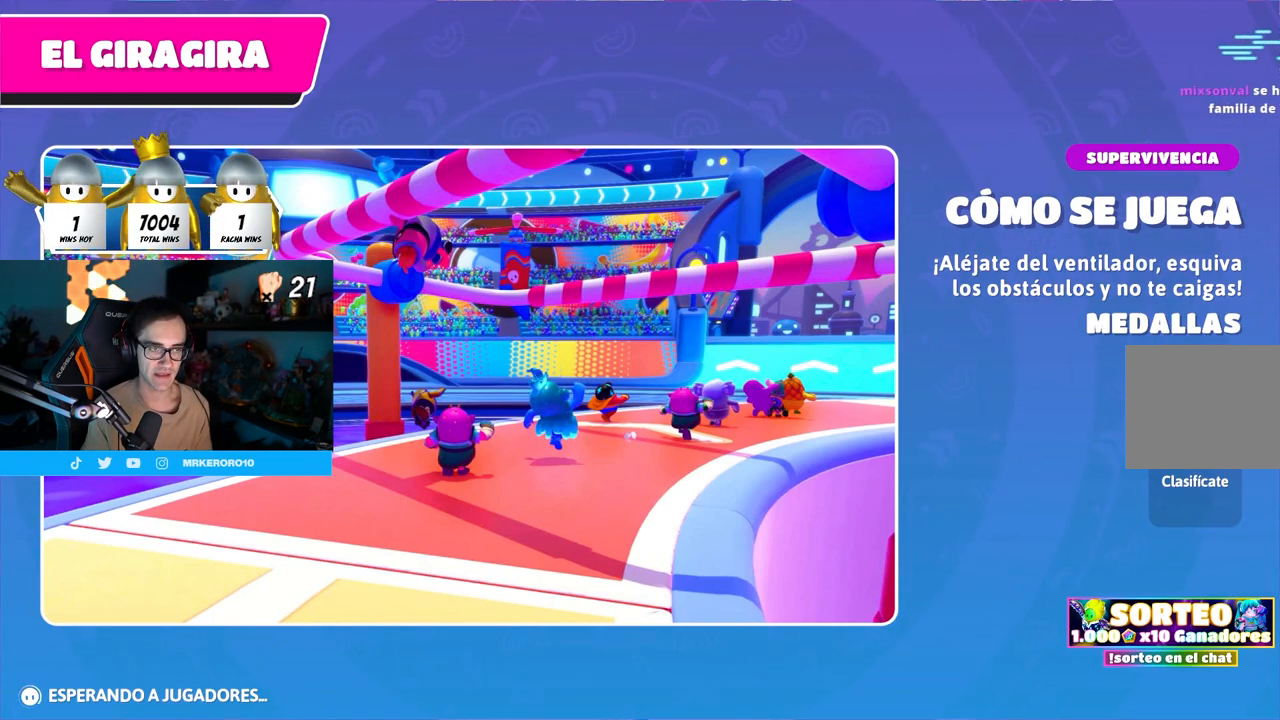
{"buttons": [], "left_stick": "down", "right_stick": "center", "events": [[33, "left_stick", "center"], [67, "right_stick", "center"], [267, "left_stick", "down-left"], [283, "right_stick", "up"], [367, "left_stick", "down"], [400, "right_stick", "center"]]}
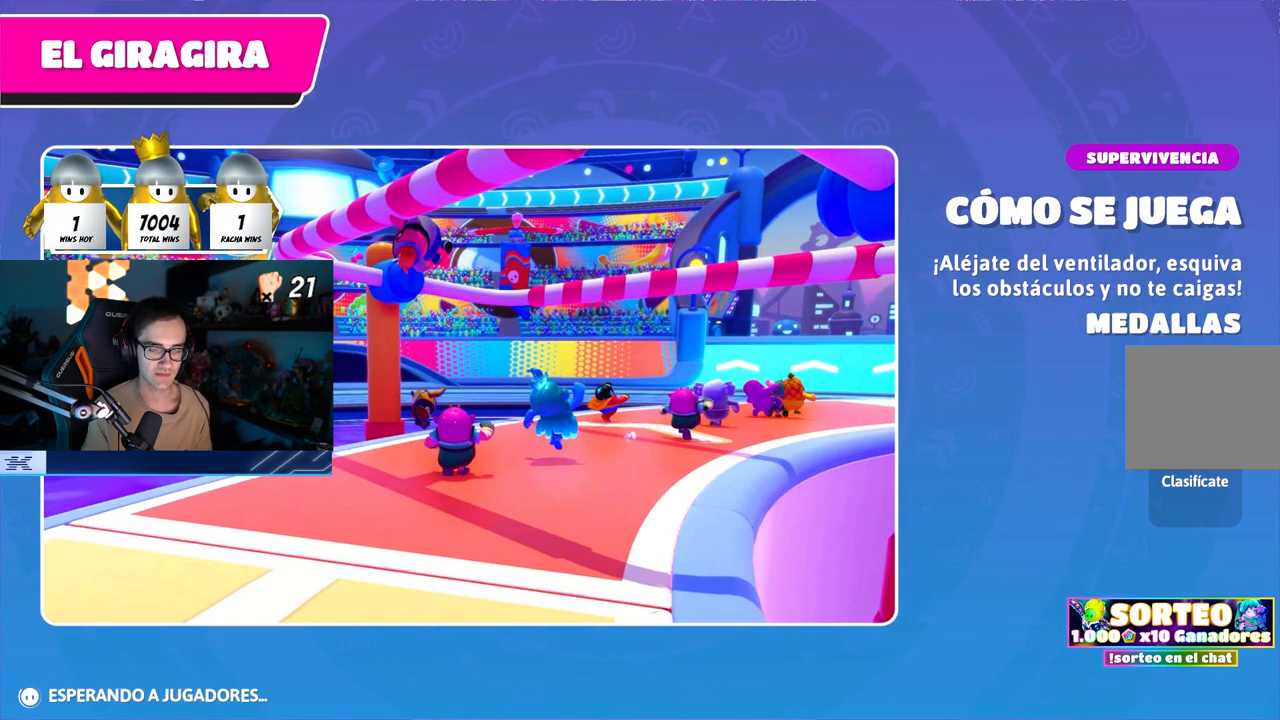
{"buttons": [], "left_stick": "down", "right_stick": "center", "events": [[17, "left_stick", "center"], [33, "right_stick", "down-right"], [167, "right_stick", "center"], [200, "left_stick", "down"], [400, "right_stick", "down-right"], [500, "right_stick", "center"]]}
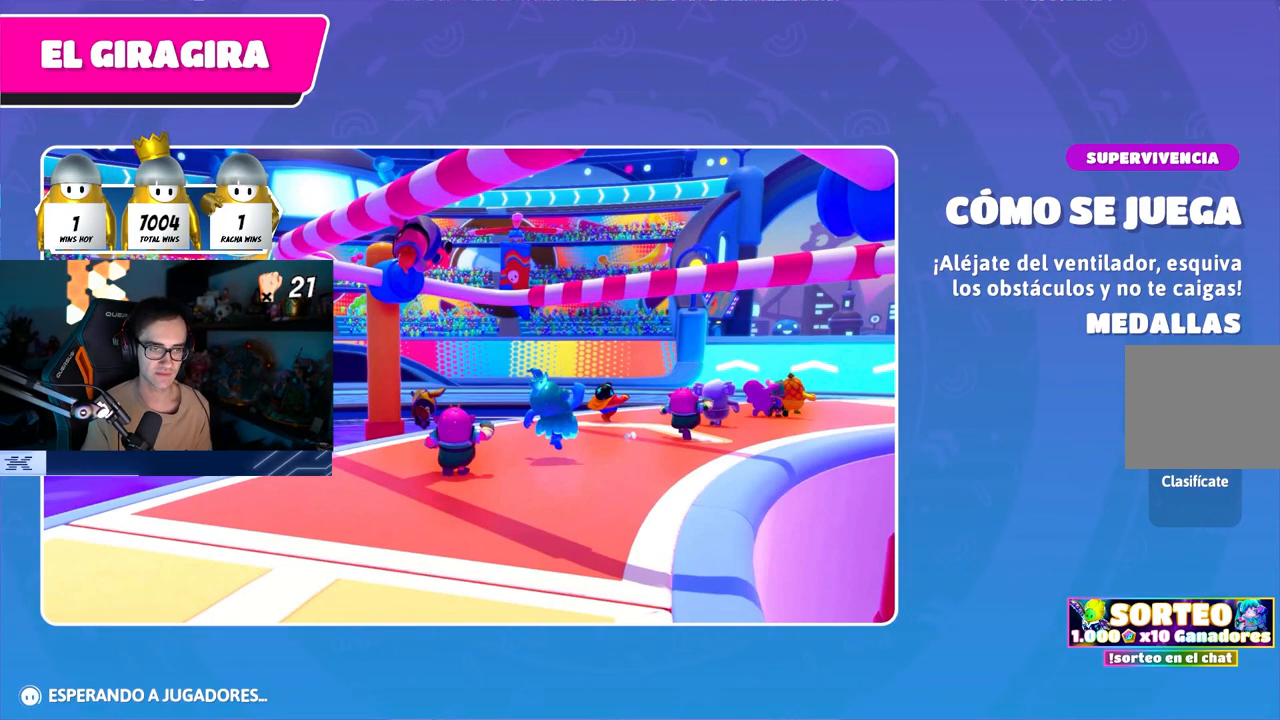
{"buttons": [], "left_stick": "down-right", "right_stick": "down-right", "events": [[100, "left_stick", "center"], [317, "left_stick", "down"], [417, "right_stick", "down-right"], [467, "left_stick", "down-right"]]}
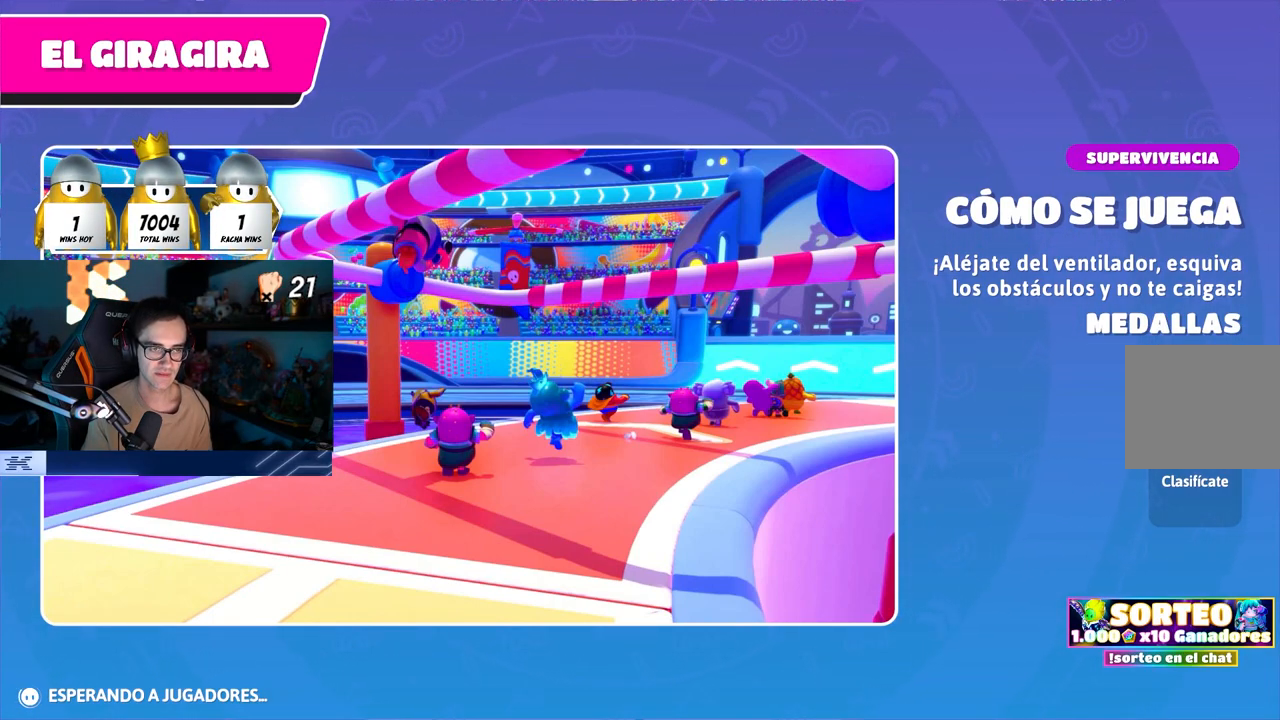
{"buttons": [], "left_stick": "down", "right_stick": "center", "events": [[33, "right_stick", "center"], [83, "left_stick", "down"], [233, "left_stick", "down-right"], [383, "left_stick", "down"]]}
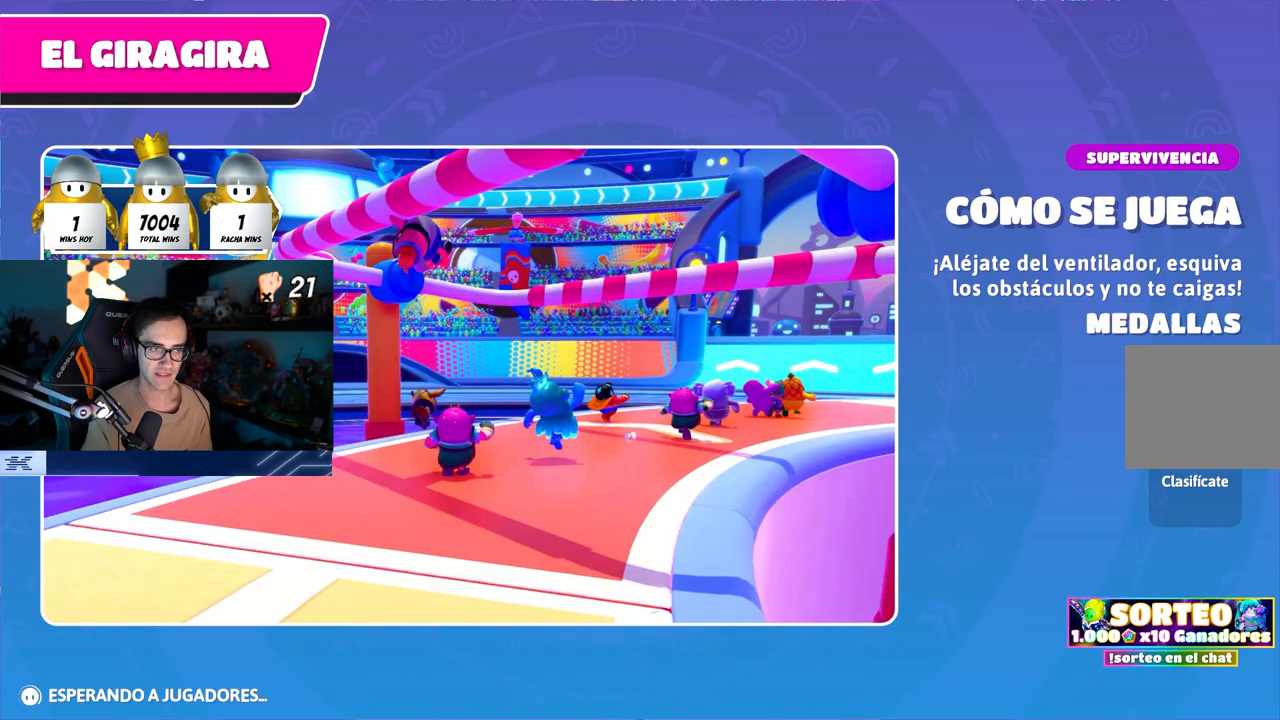
{"buttons": [], "left_stick": "center", "right_stick": "center", "events": [[83, "left_stick", "down-left"], [467, "left_stick", "center"]]}
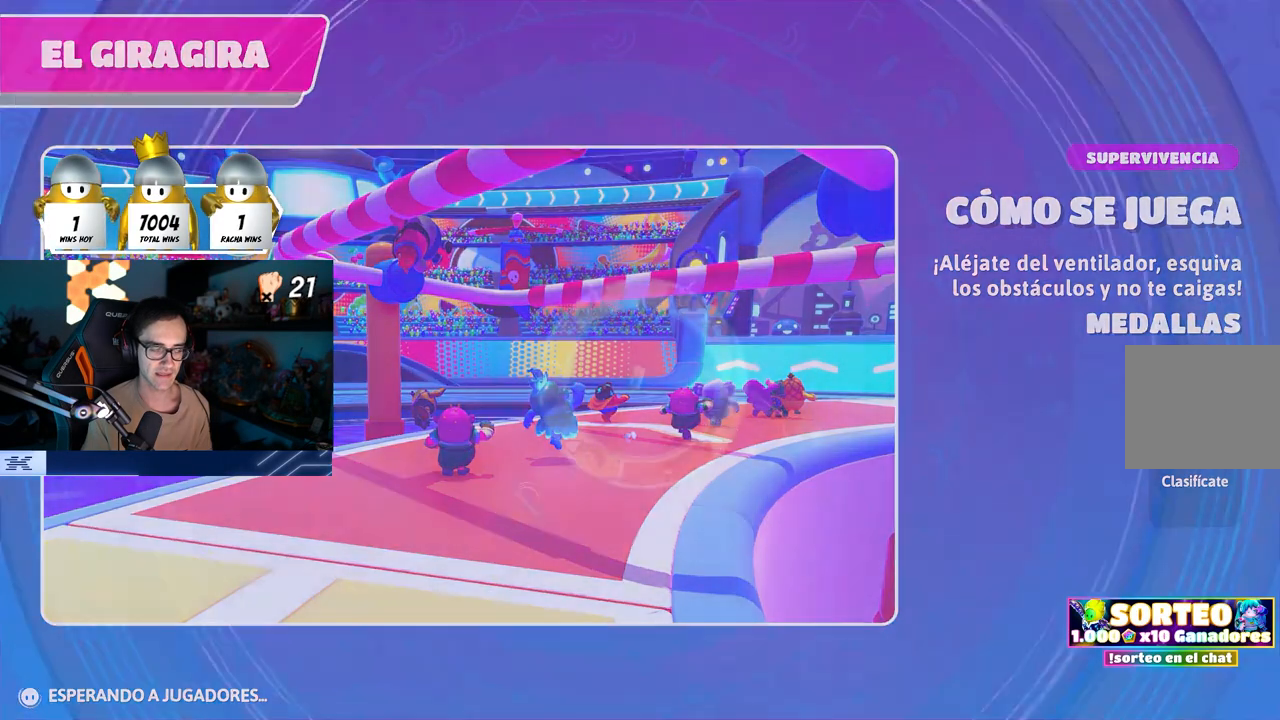
{"buttons": [], "left_stick": "center", "right_stick": "center", "events": []}